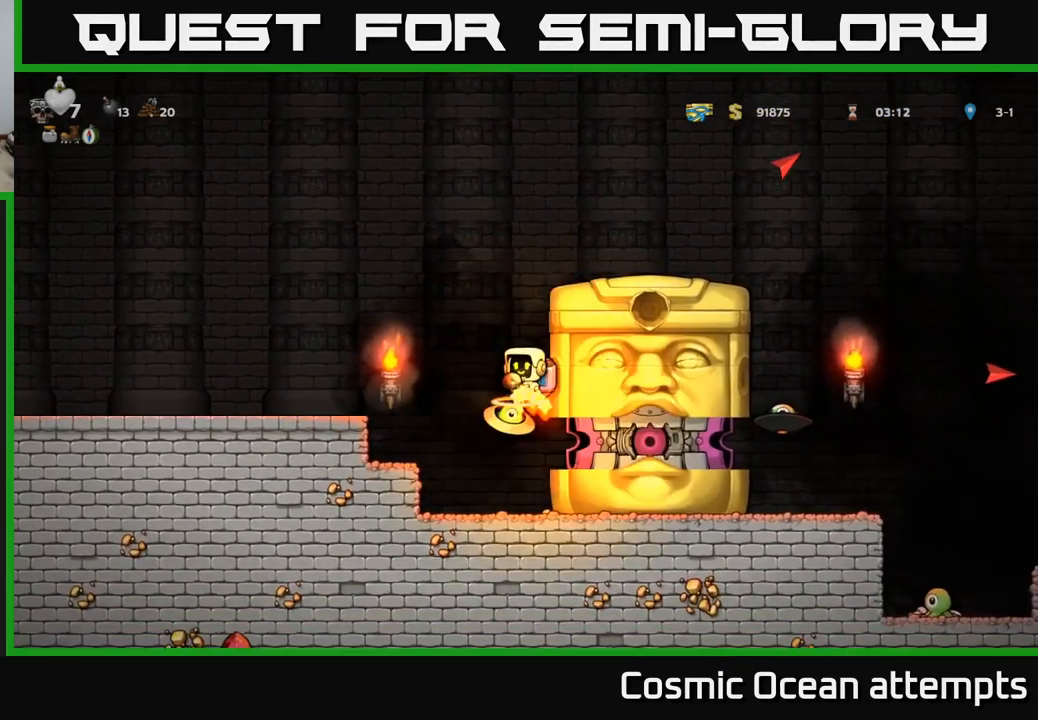
Gameplay with a controller (Xbox layout); each line is a JSON object with the inputs held at the frame after it. "events" lists button and stick changes between this image and that frame as [ms after this image, input, new state], when the widget could be followed in between.
{"buttons": ["A", "DPAD_LEFT"], "left_stick": "center", "right_stick": "center", "events": [[33, "DPAD_LEFT", "up"], [83, "A", "up"], [200, "A", "down"], [200, "DPAD_LEFT", "down"], [300, "A", "up"], [383, "A", "down"]]}
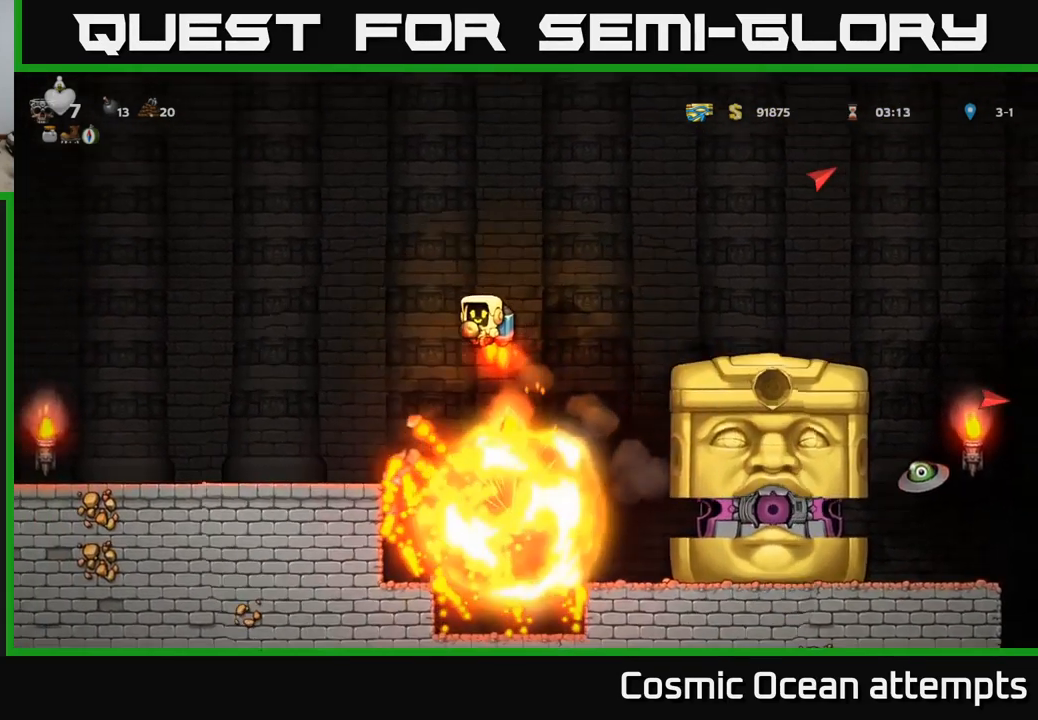
{"buttons": [], "left_stick": "center", "right_stick": "center", "events": [[17, "A", "up"], [350, "DPAD_LEFT", "up"]]}
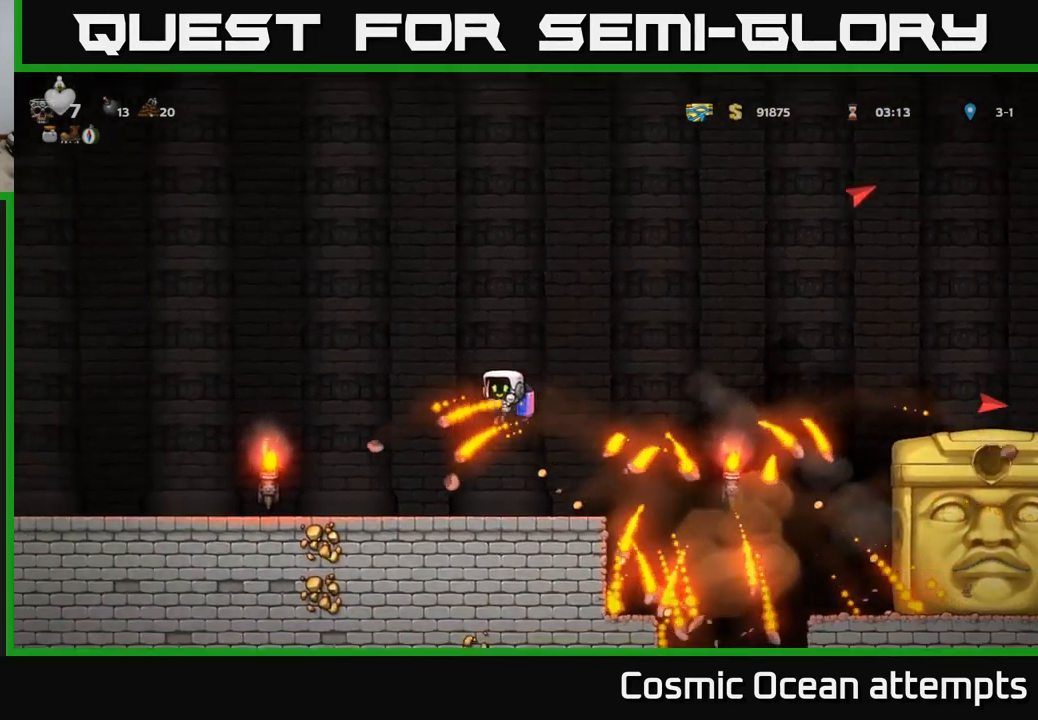
{"buttons": [], "left_stick": "center", "right_stick": "center", "events": [[83, "DPAD_RIGHT", "down"], [317, "A", "down"], [467, "A", "up"], [500, "DPAD_RIGHT", "up"]]}
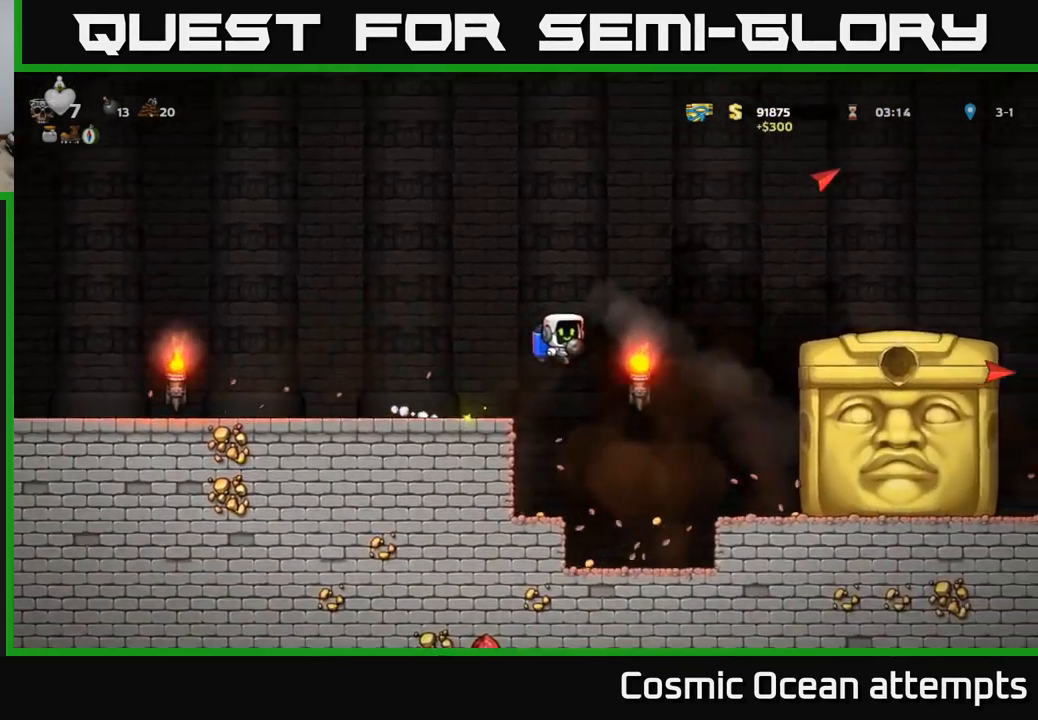
{"buttons": [], "left_stick": "center", "right_stick": "center", "events": [[17, "DPAD_LEFT", "down"], [100, "A", "down"], [200, "A", "up"], [366, "DPAD_LEFT", "up"]]}
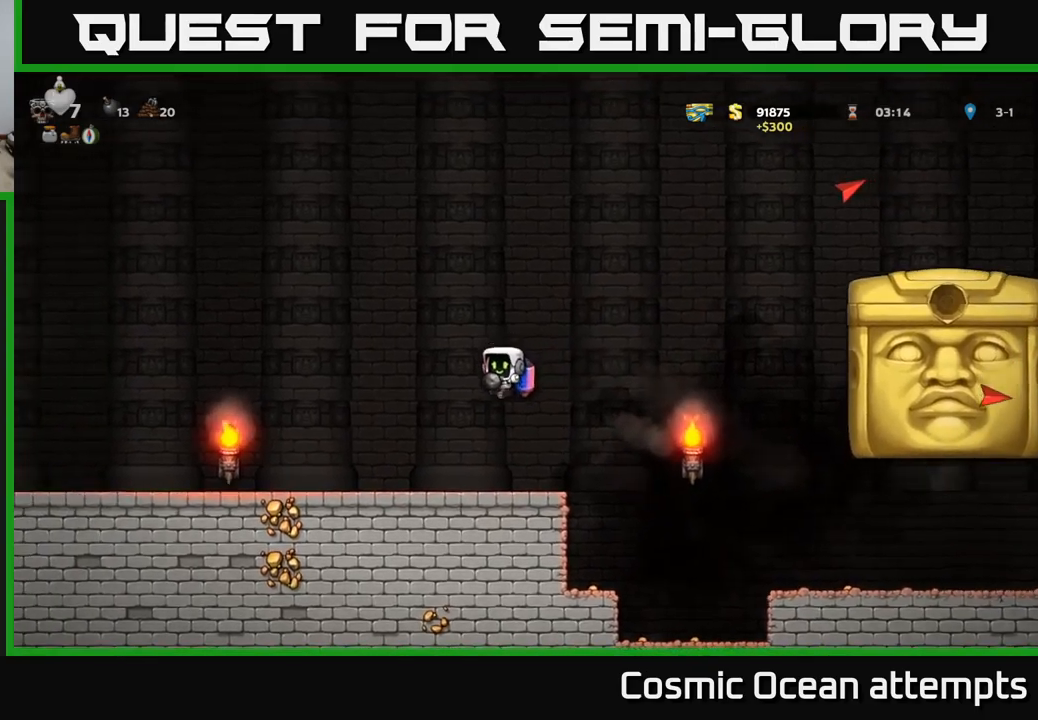
{"buttons": ["DPAD_LEFT"], "left_stick": "center", "right_stick": "center", "events": [[83, "DPAD_LEFT", "down"], [333, "A", "down"], [483, "A", "up"]]}
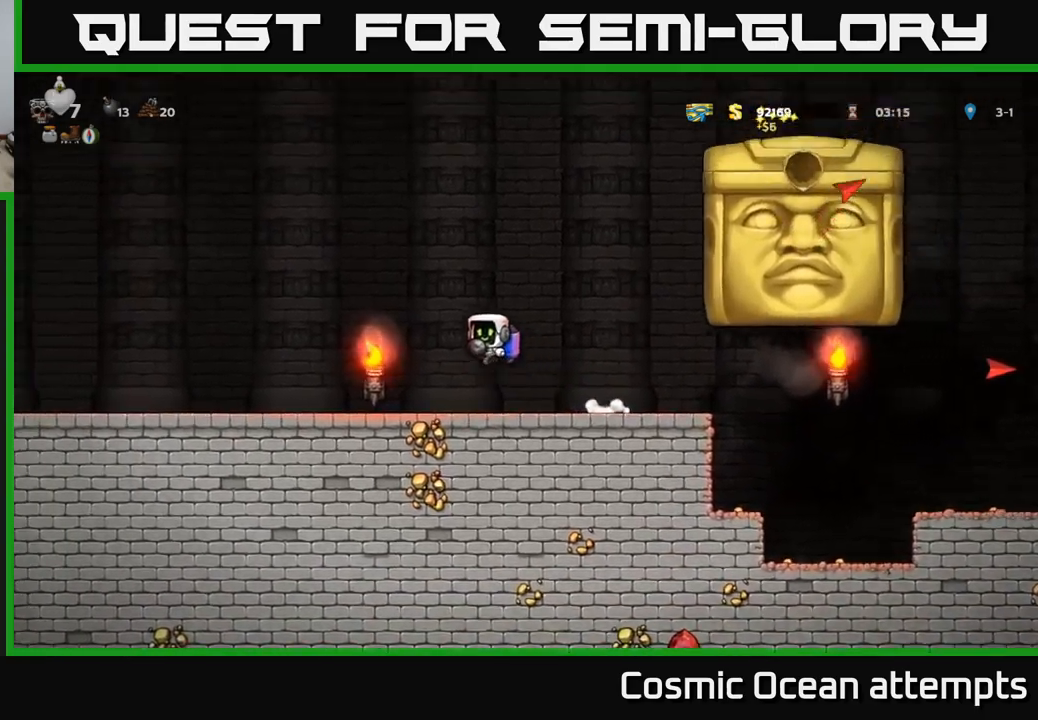
{"buttons": [], "left_stick": "center", "right_stick": "center", "events": [[67, "DPAD_LEFT", "up"], [150, "DPAD_RIGHT", "down"], [367, "DPAD_RIGHT", "up"]]}
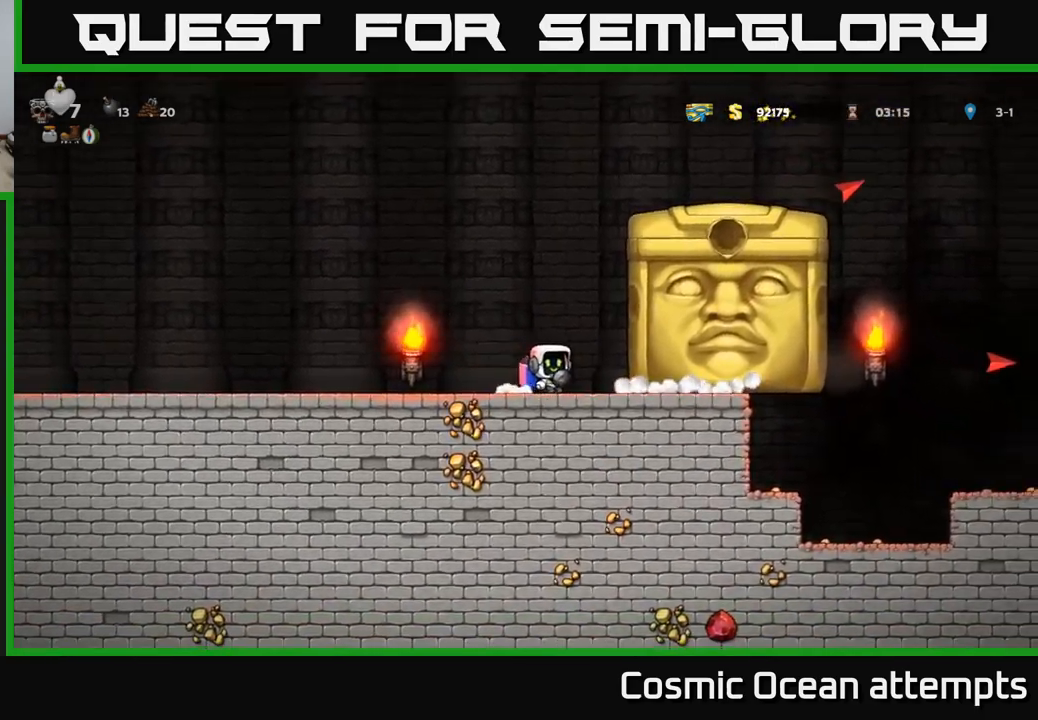
{"buttons": [], "left_stick": "center", "right_stick": "center", "events": [[83, "DPAD_LEFT", "down"], [217, "DPAD_LEFT", "up"]]}
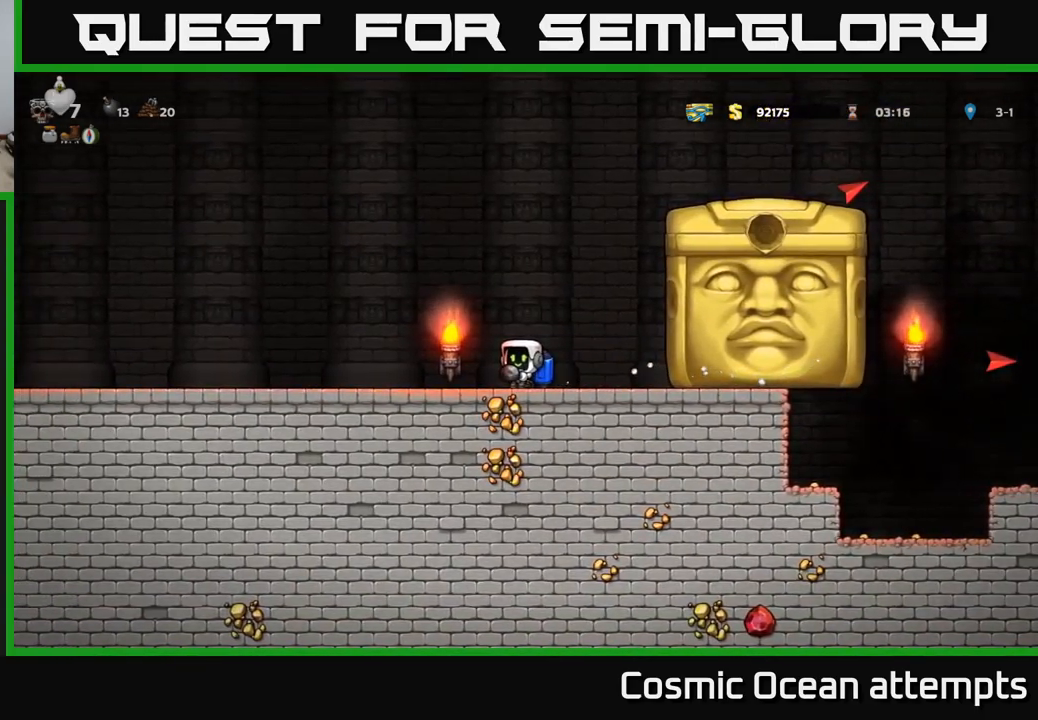
{"buttons": [], "left_stick": "center", "right_stick": "center", "events": []}
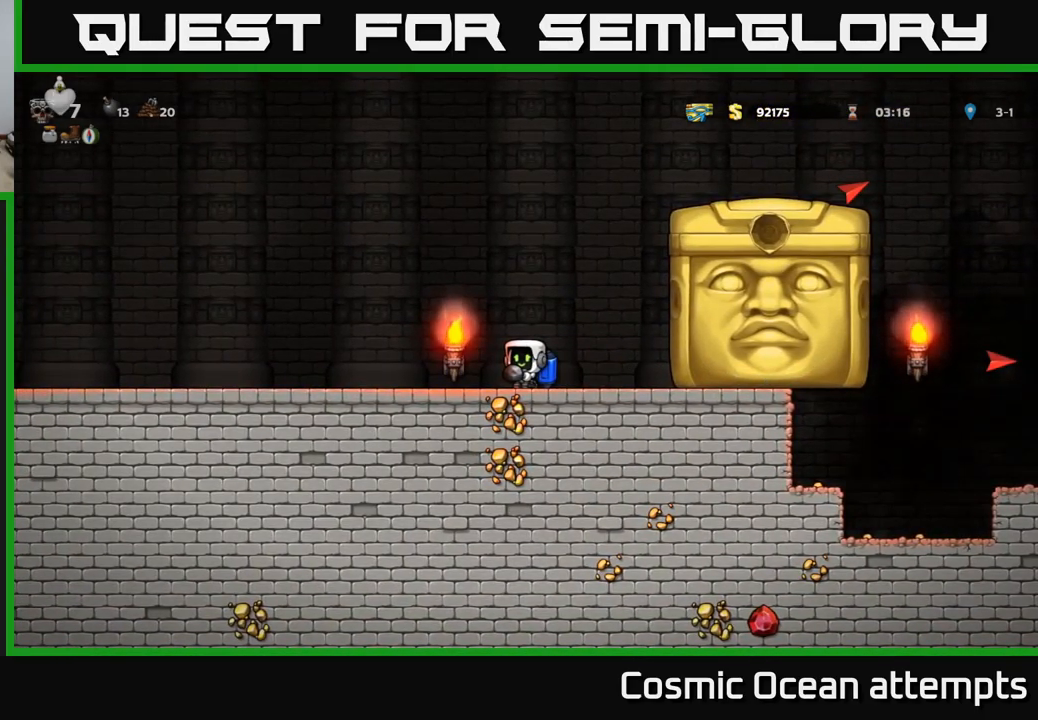
{"buttons": ["DPAD_RIGHT"], "left_stick": "center", "right_stick": "center", "events": [[217, "DPAD_RIGHT", "down"]]}
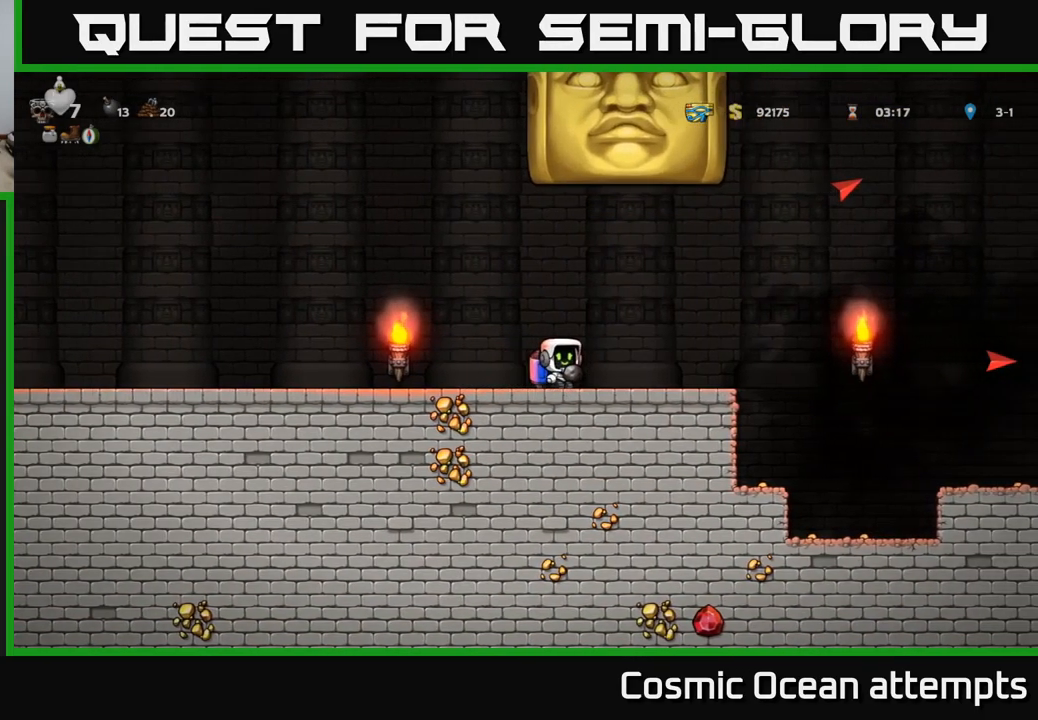
{"buttons": ["DPAD_RIGHT"], "left_stick": "center", "right_stick": "center", "events": [[317, "A", "down"], [433, "A", "up"]]}
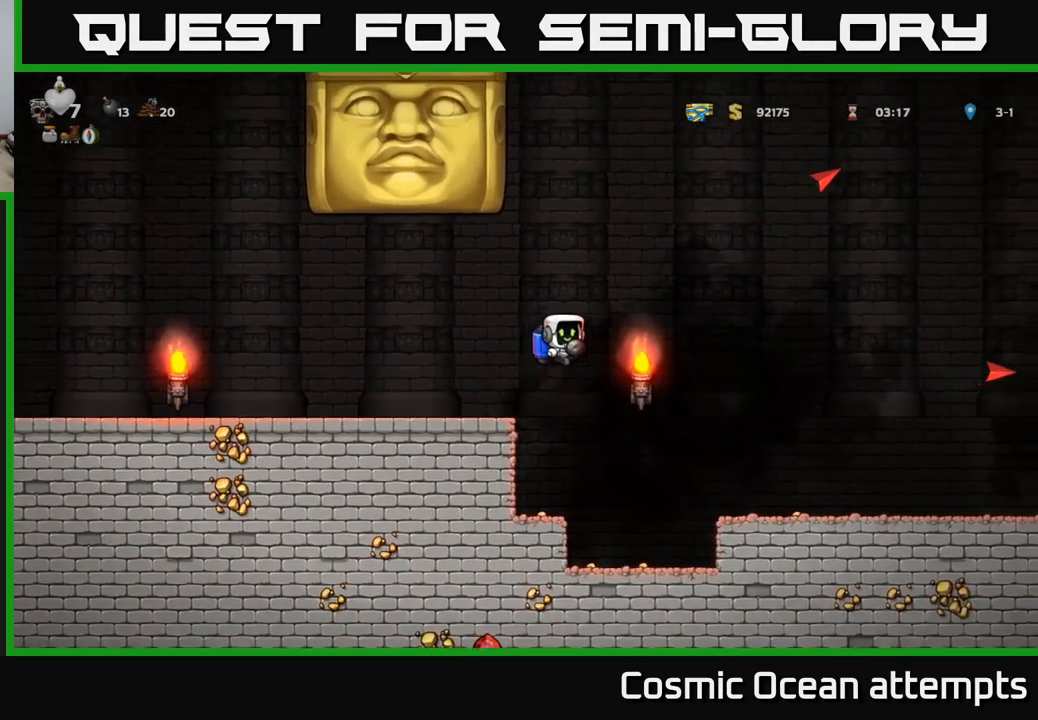
{"buttons": ["A", "DPAD_RIGHT"], "left_stick": "center", "right_stick": "center", "events": [[167, "A", "down"], [283, "A", "up"], [500, "A", "down"]]}
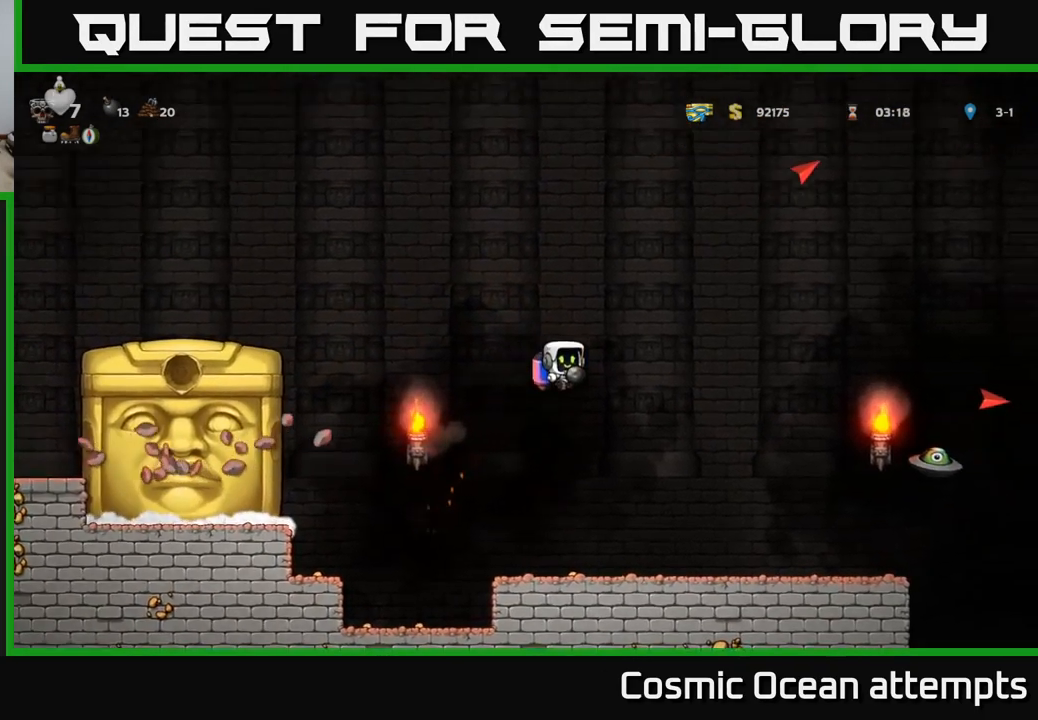
{"buttons": ["DPAD_RIGHT"], "left_stick": "center", "right_stick": "center", "events": [[83, "A", "up"], [350, "A", "down"], [433, "A", "up"]]}
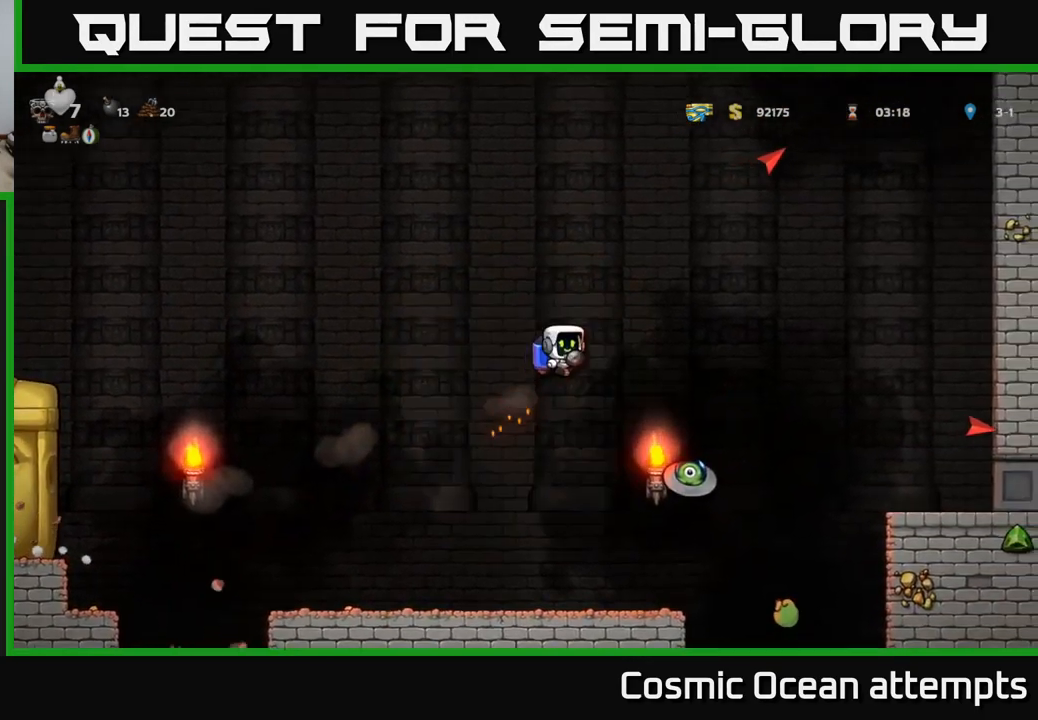
{"buttons": ["DPAD_LEFT"], "left_stick": "center", "right_stick": "center", "events": [[150, "DPAD_RIGHT", "up"], [417, "DPAD_LEFT", "down"]]}
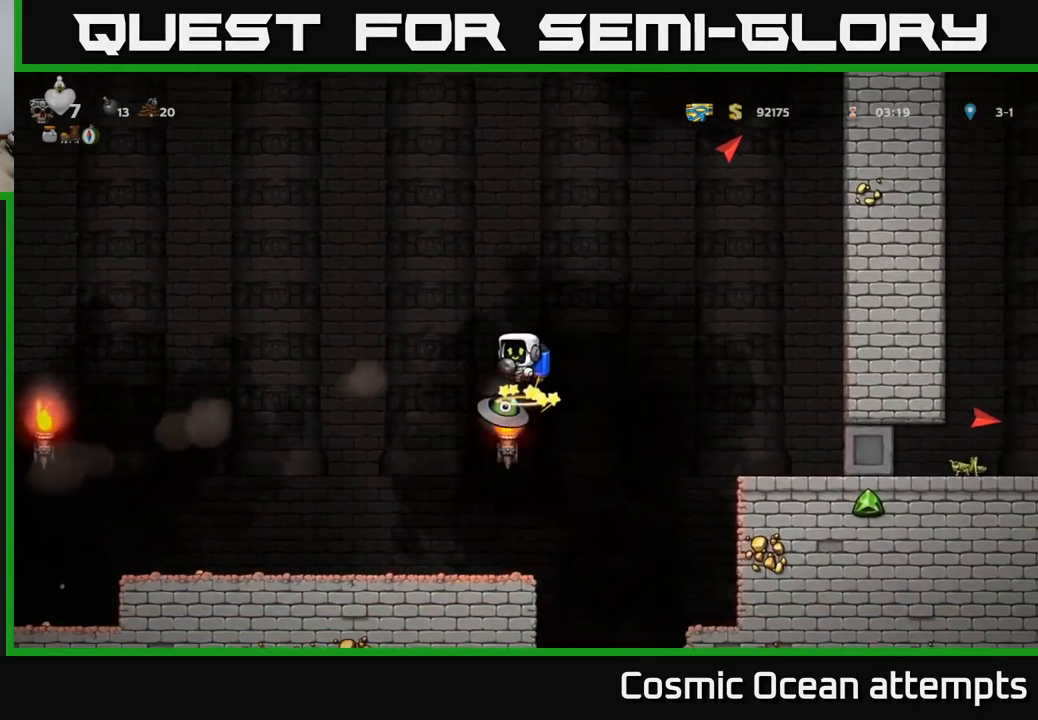
{"buttons": ["DPAD_RIGHT"], "left_stick": "center", "right_stick": "center", "events": [[67, "DPAD_LEFT", "up"], [283, "A", "down"], [384, "DPAD_RIGHT", "down"], [400, "A", "up"]]}
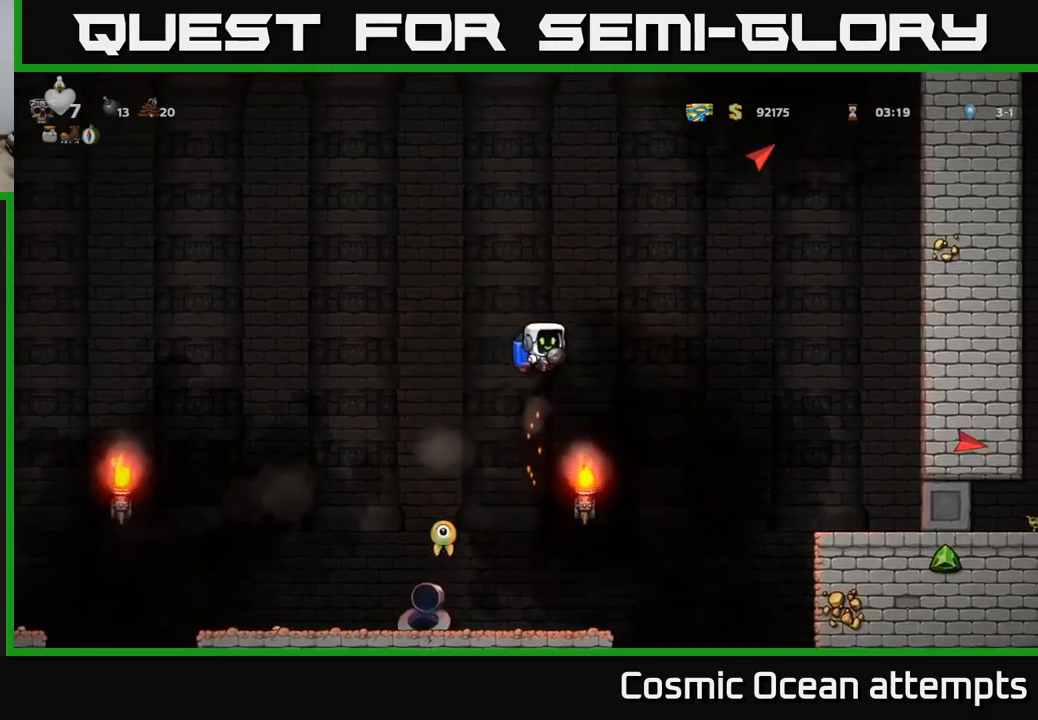
{"buttons": [], "left_stick": "center", "right_stick": "center", "events": [[50, "DPAD_RIGHT", "up"], [100, "DPAD_LEFT", "down"], [317, "A", "down"], [400, "DPAD_LEFT", "up"], [417, "A", "up"]]}
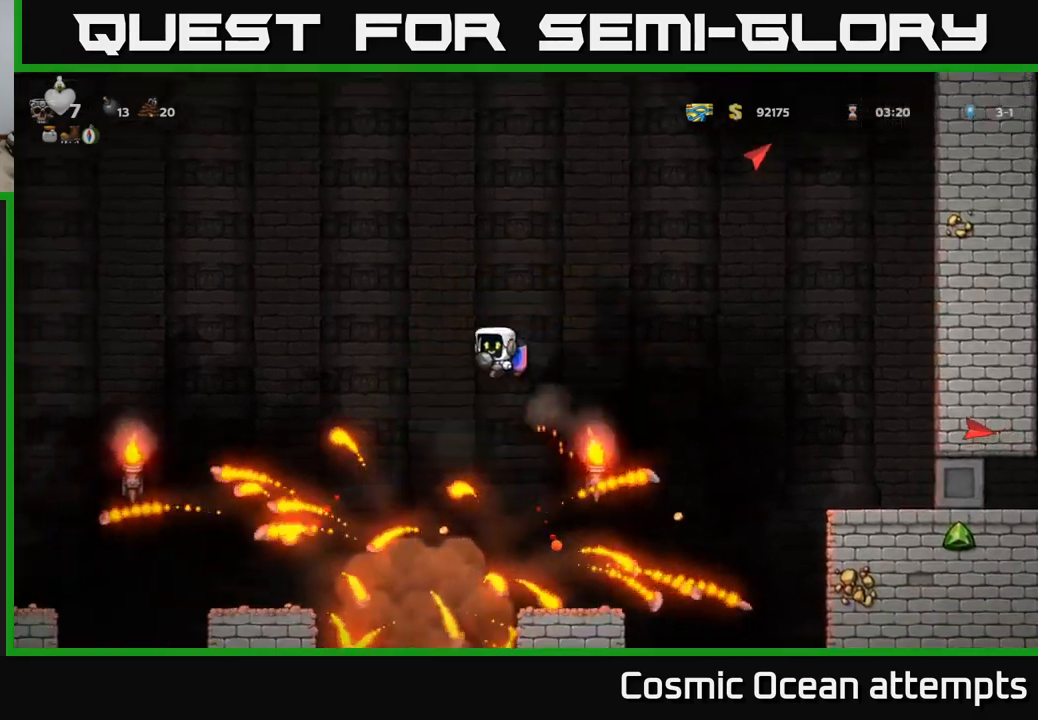
{"buttons": [], "left_stick": "center", "right_stick": "center", "events": [[150, "DPAD_RIGHT", "down"], [250, "DPAD_RIGHT", "up"]]}
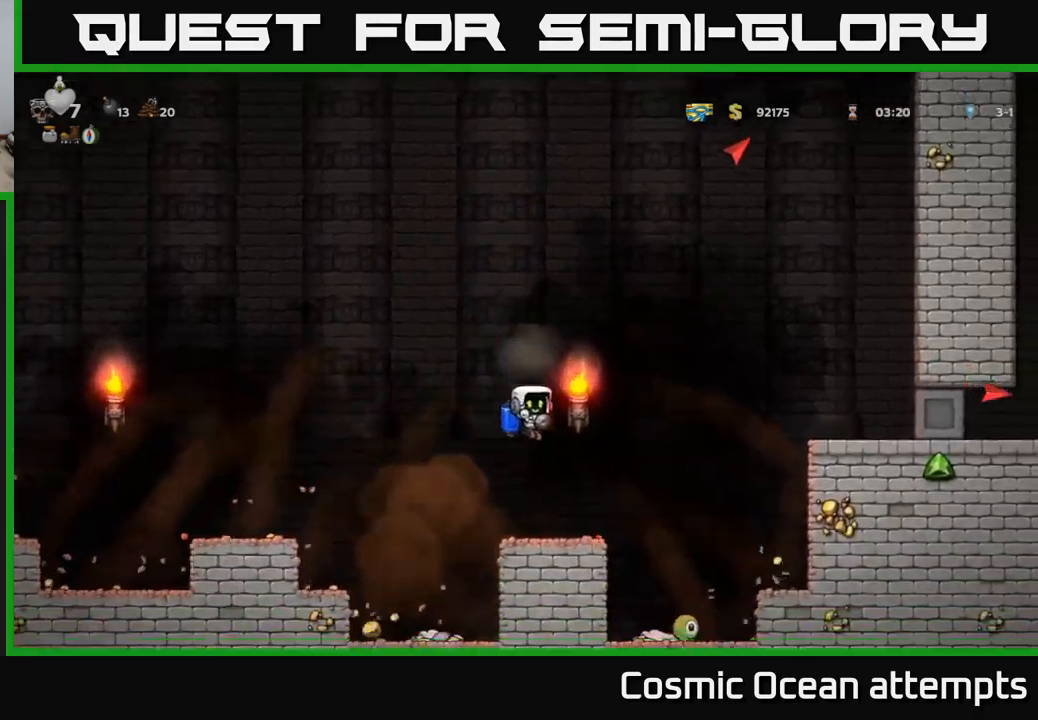
{"buttons": [], "left_stick": "center", "right_stick": "center", "events": [[17, "DPAD_RIGHT", "down"], [284, "A", "down"], [317, "DPAD_RIGHT", "up"], [367, "DPAD_LEFT", "down"], [417, "DPAD_LEFT", "up"], [434, "A", "up"]]}
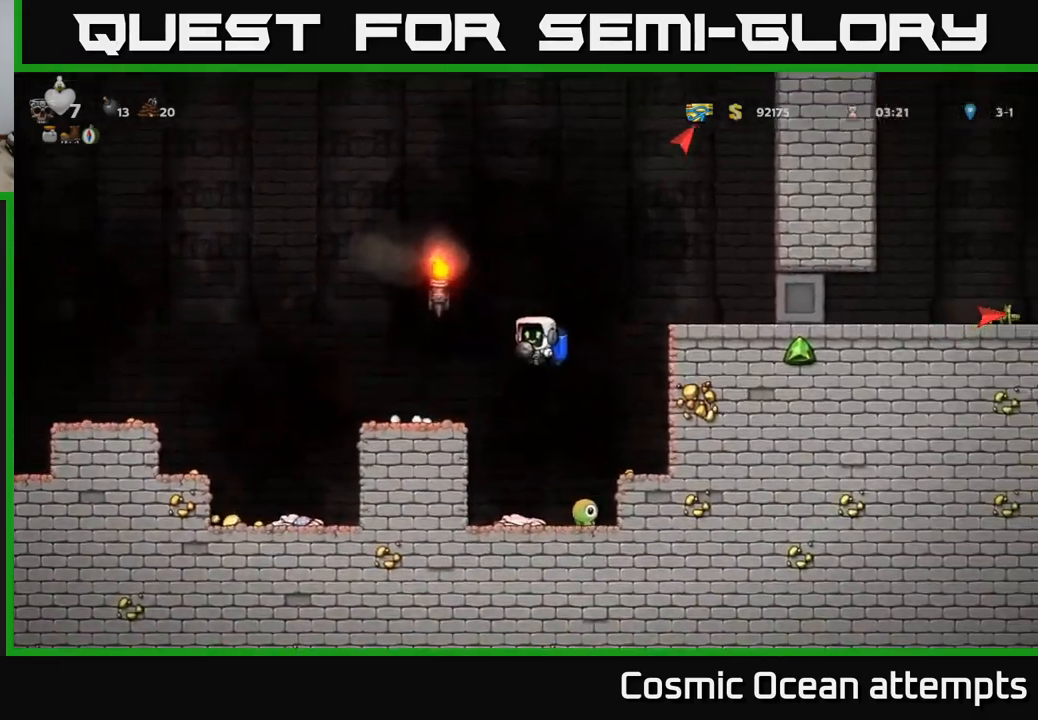
{"buttons": [], "left_stick": "center", "right_stick": "center", "events": [[100, "DPAD_RIGHT", "down"], [217, "DPAD_RIGHT", "up"]]}
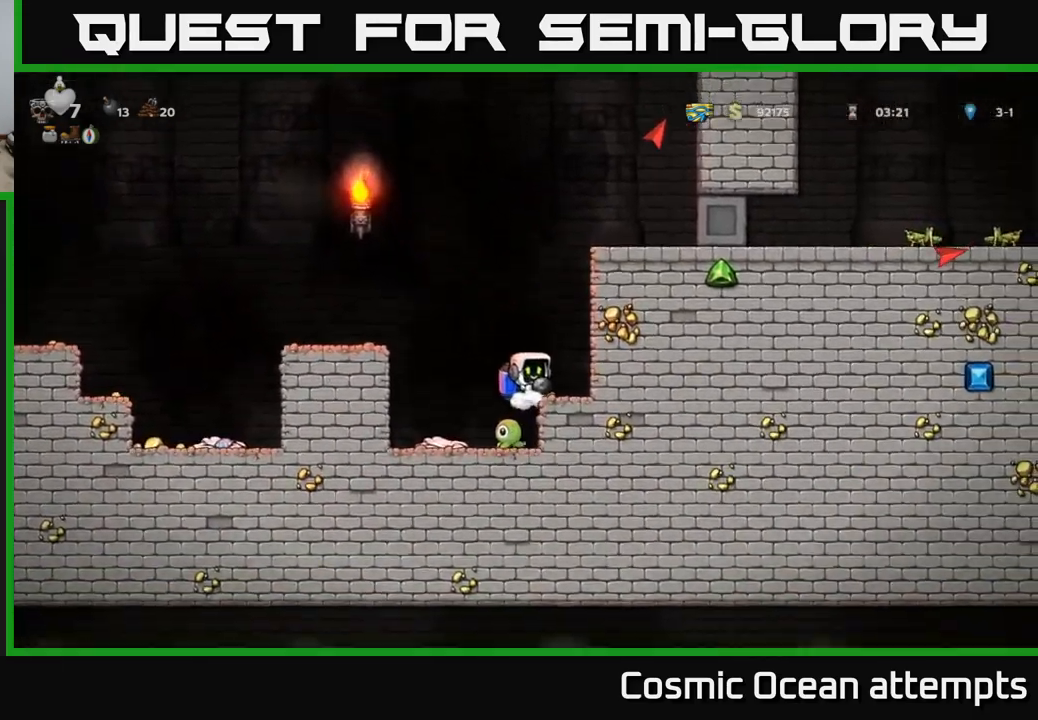
{"buttons": [], "left_stick": "center", "right_stick": "center", "events": [[284, "A", "down"], [300, "DPAD_LEFT", "down"], [384, "A", "up"], [400, "DPAD_LEFT", "up"]]}
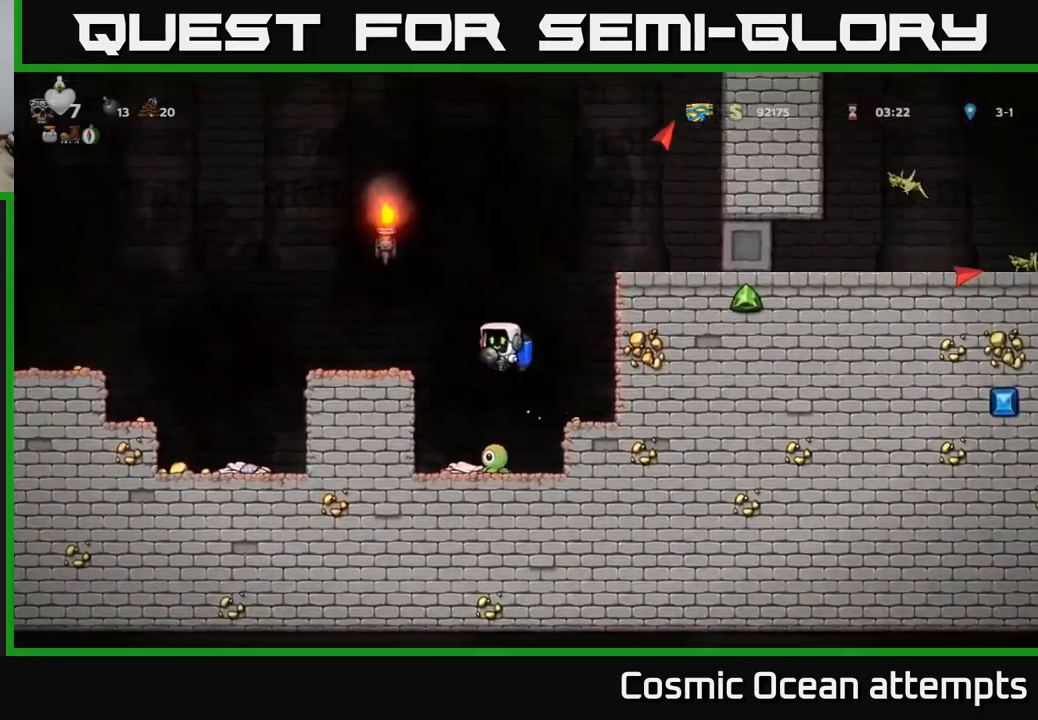
{"buttons": [], "left_stick": "center", "right_stick": "center", "events": [[117, "DPAD_LEFT", "down"], [184, "DPAD_LEFT", "up"]]}
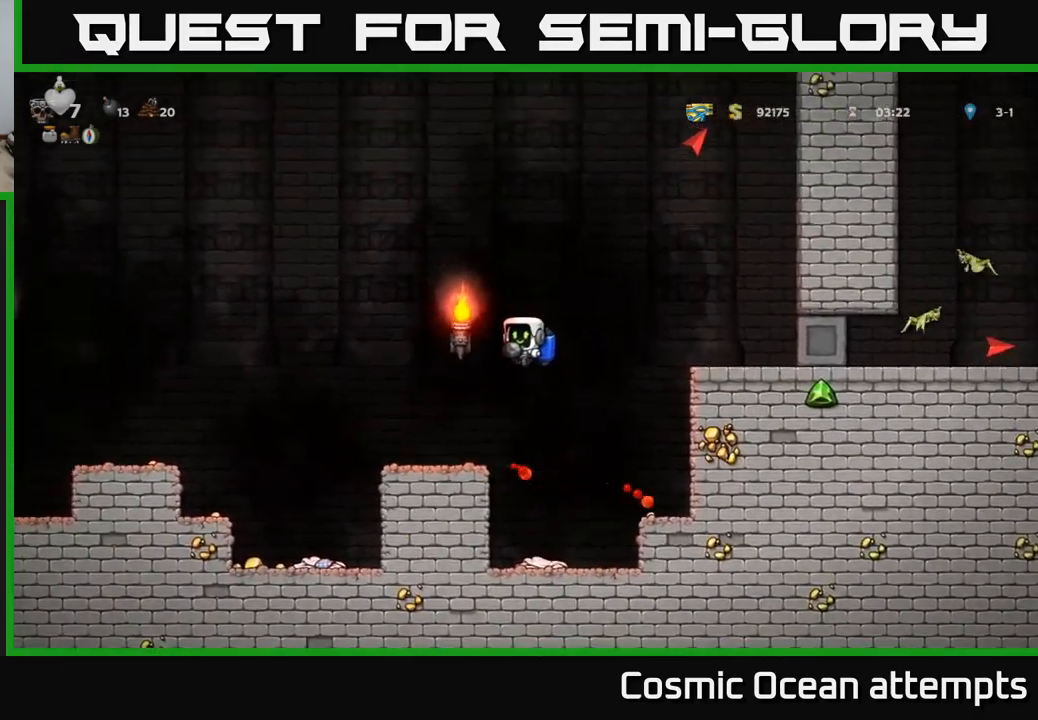
{"buttons": ["DPAD_RIGHT"], "left_stick": "center", "right_stick": "center", "events": [[417, "DPAD_RIGHT", "down"]]}
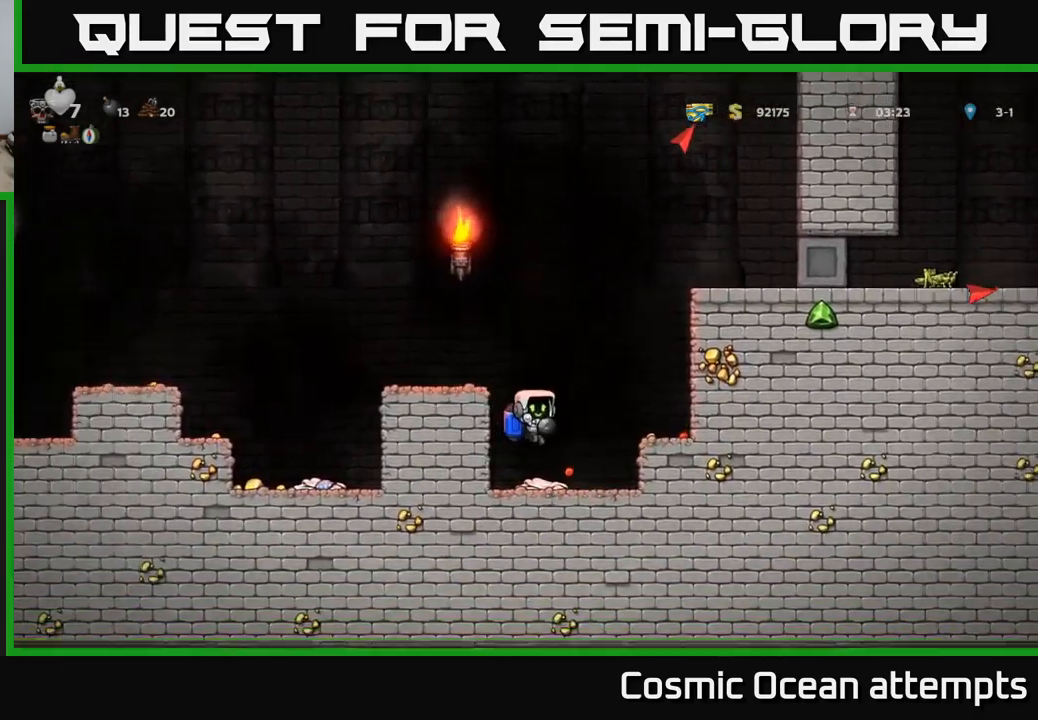
{"buttons": [], "left_stick": "center", "right_stick": "center", "events": [[34, "DPAD_RIGHT", "up"], [134, "A", "down"], [134, "DPAD_RIGHT", "down"], [234, "A", "up"], [350, "DPAD_RIGHT", "up"]]}
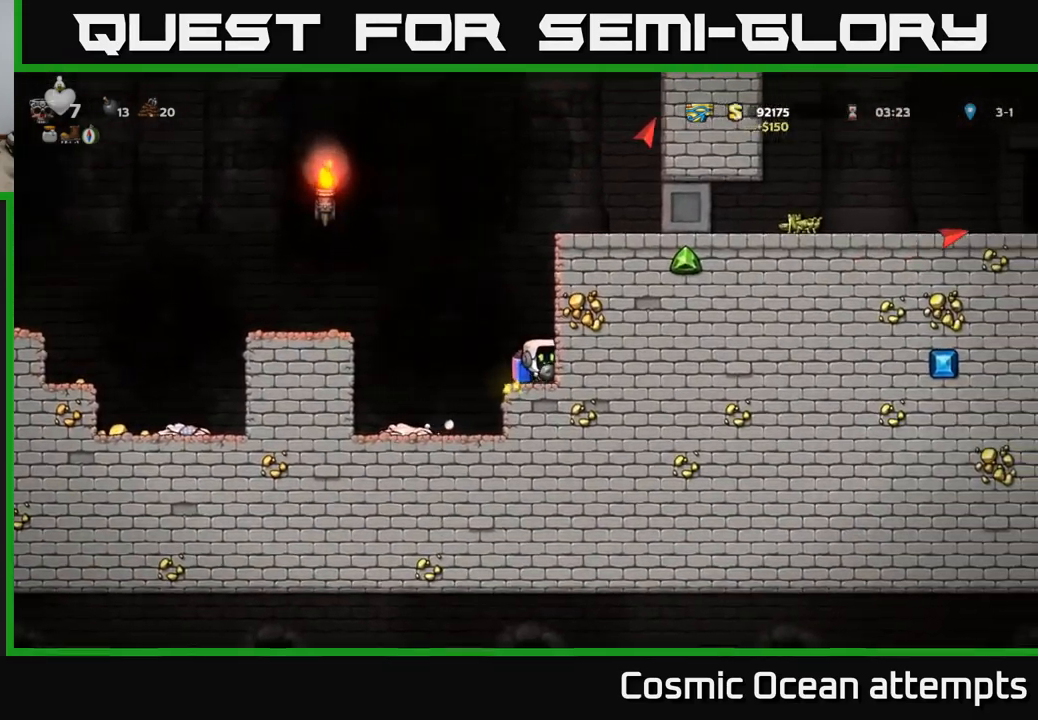
{"buttons": ["DPAD_LEFT"], "left_stick": "center", "right_stick": "center", "events": [[100, "DPAD_LEFT", "down"], [200, "A", "down"], [317, "A", "up"], [400, "A", "down"], [467, "A", "up"]]}
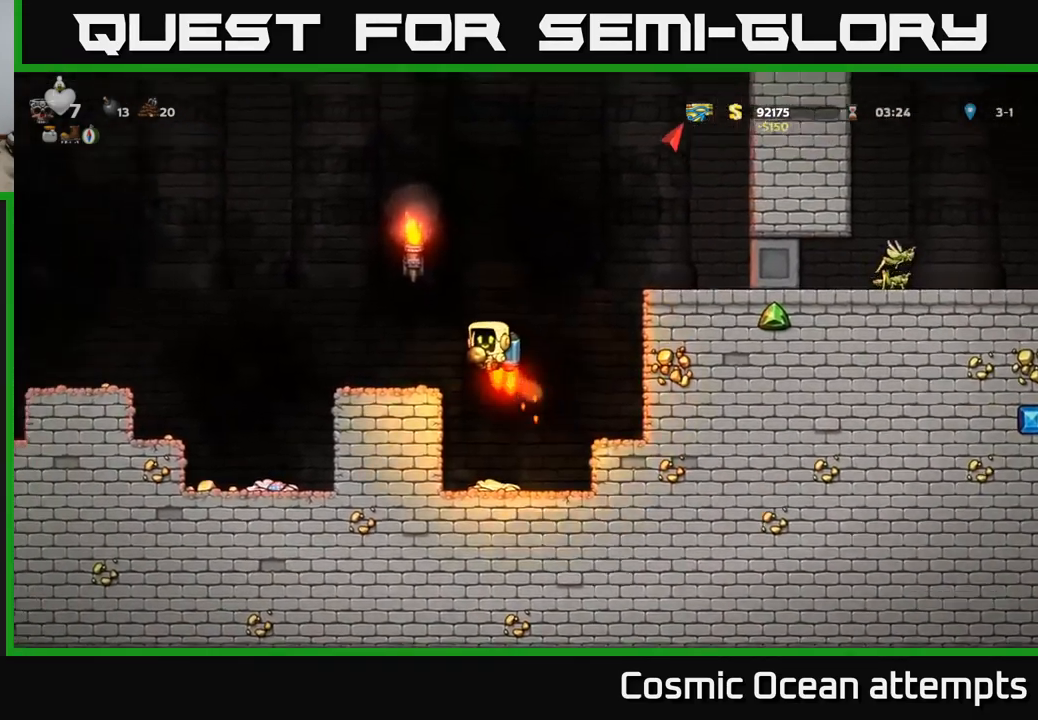
{"buttons": [], "left_stick": "center", "right_stick": "center", "events": [[367, "DPAD_LEFT", "up"]]}
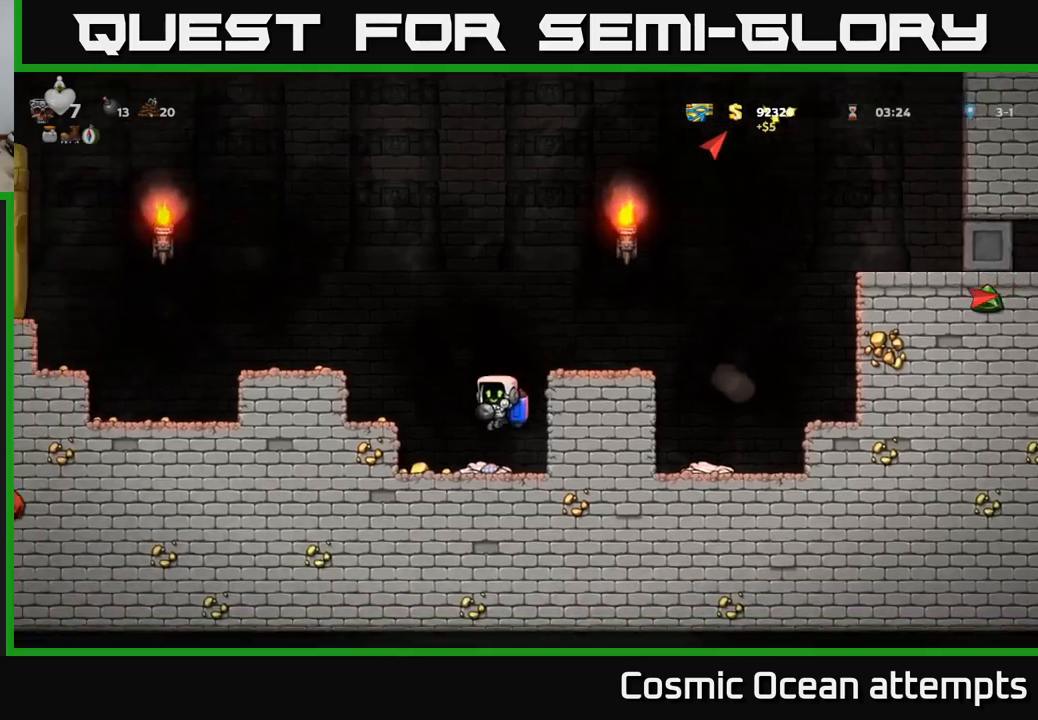
{"buttons": ["A", "DPAD_RIGHT"], "left_stick": "center", "right_stick": "center", "events": [[67, "DPAD_LEFT", "down"], [300, "DPAD_LEFT", "up"], [333, "A", "down"], [350, "DPAD_RIGHT", "down"], [433, "A", "up"], [500, "A", "down"]]}
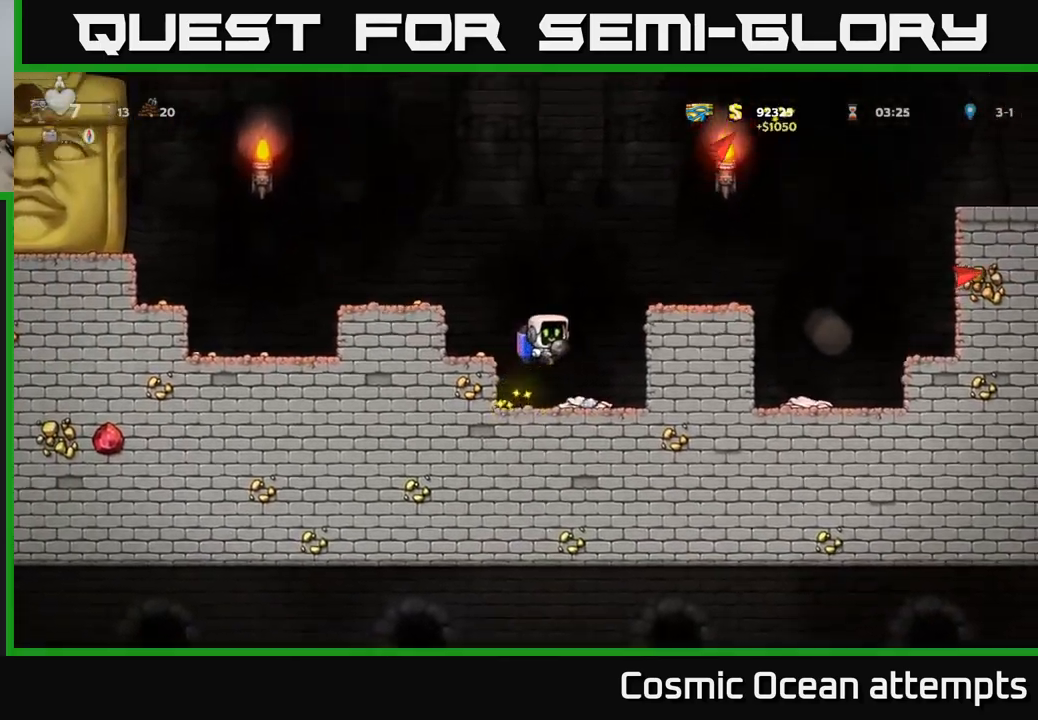
{"buttons": [], "left_stick": "center", "right_stick": "center", "events": [[67, "DPAD_RIGHT", "up"], [183, "A", "up"], [250, "DPAD_RIGHT", "down"], [367, "DPAD_RIGHT", "up"]]}
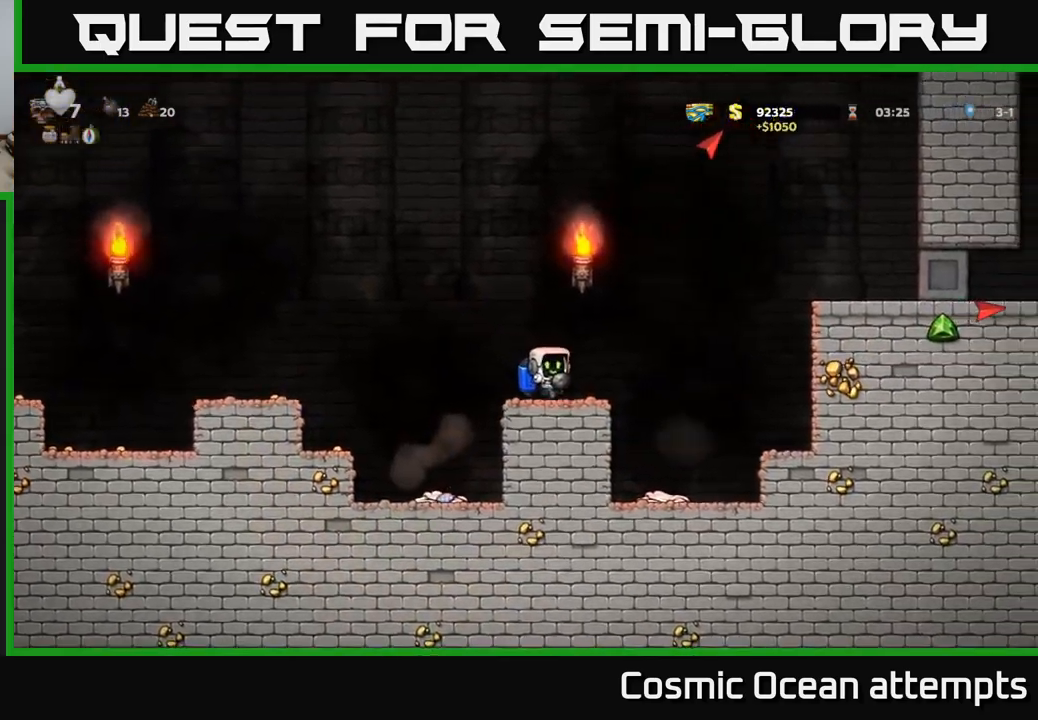
{"buttons": ["A", "DPAD_LEFT"], "left_stick": "center", "right_stick": "center", "events": [[100, "DPAD_LEFT", "down"], [200, "A", "down"], [333, "A", "up"], [433, "A", "down"]]}
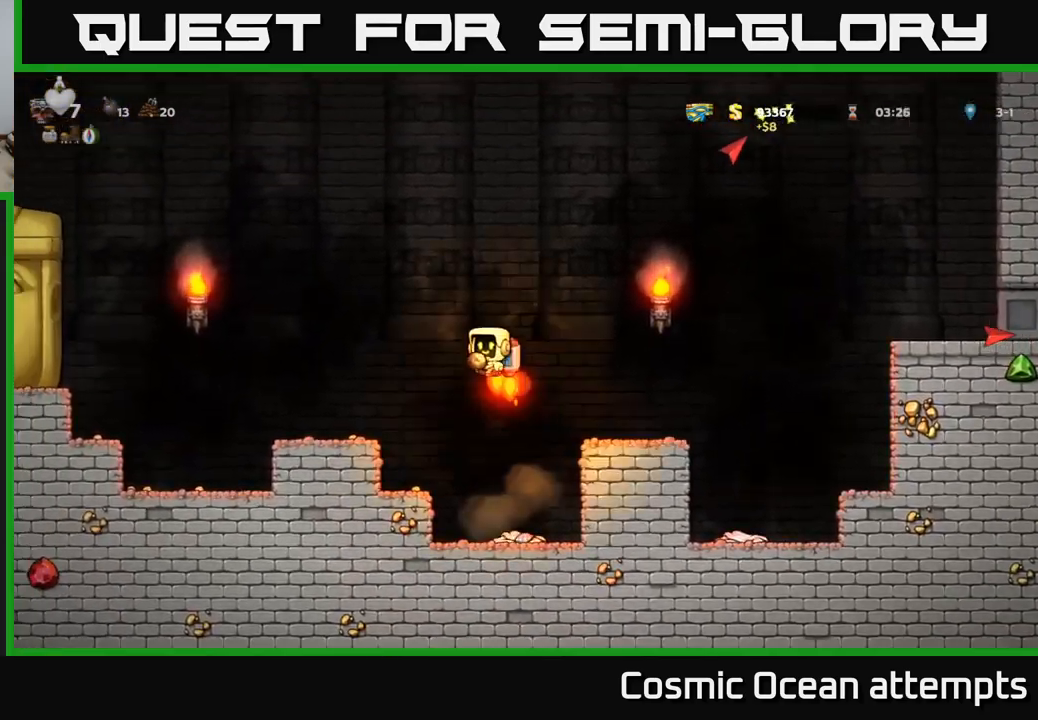
{"buttons": ["DPAD_LEFT"], "left_stick": "center", "right_stick": "center", "events": [[67, "A", "up"], [167, "DPAD_LEFT", "up"], [467, "DPAD_LEFT", "down"]]}
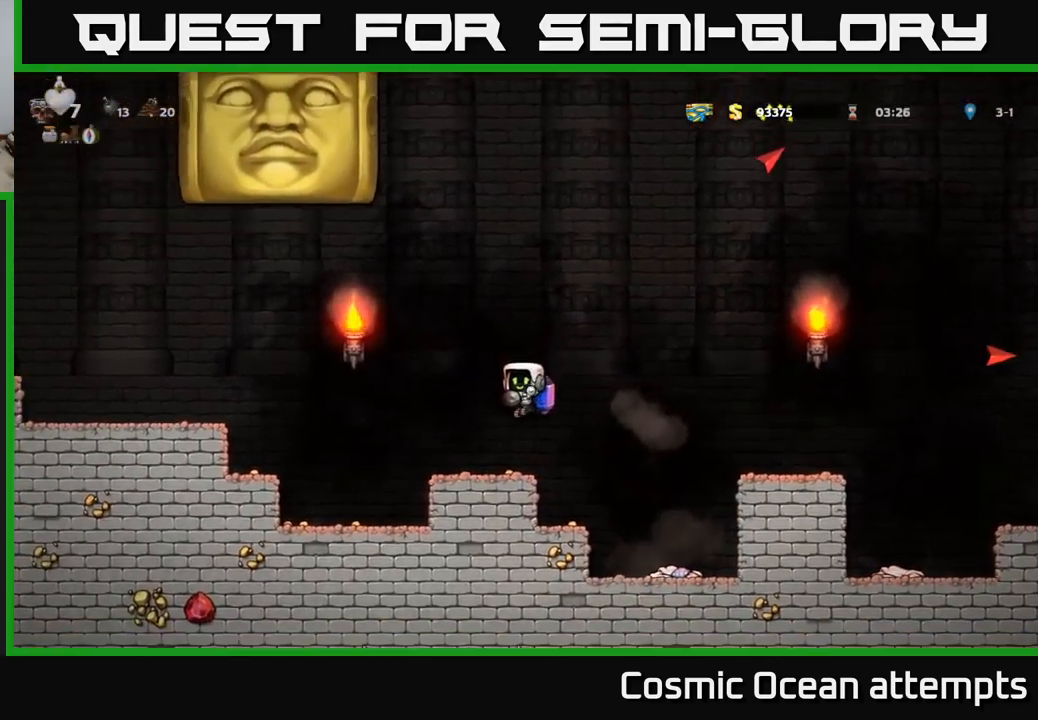
{"buttons": ["DPAD_LEFT"], "left_stick": "center", "right_stick": "center", "events": [[217, "A", "down"], [400, "A", "up"]]}
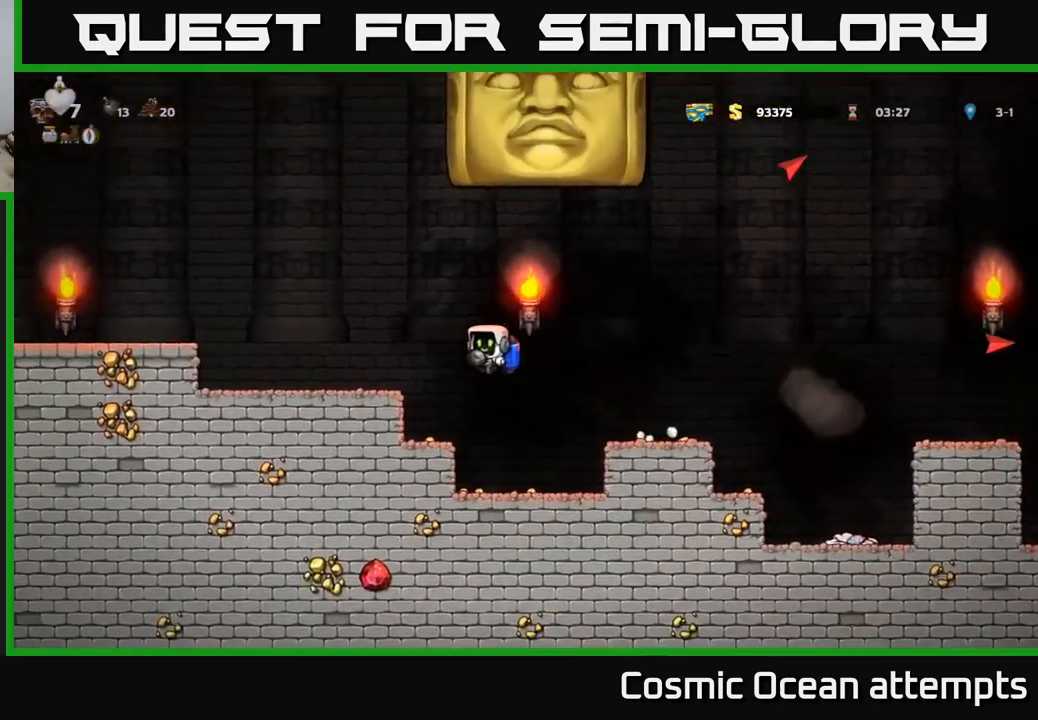
{"buttons": [], "left_stick": "center", "right_stick": "center", "events": [[67, "A", "down"], [133, "A", "up"], [417, "DPAD_LEFT", "up"]]}
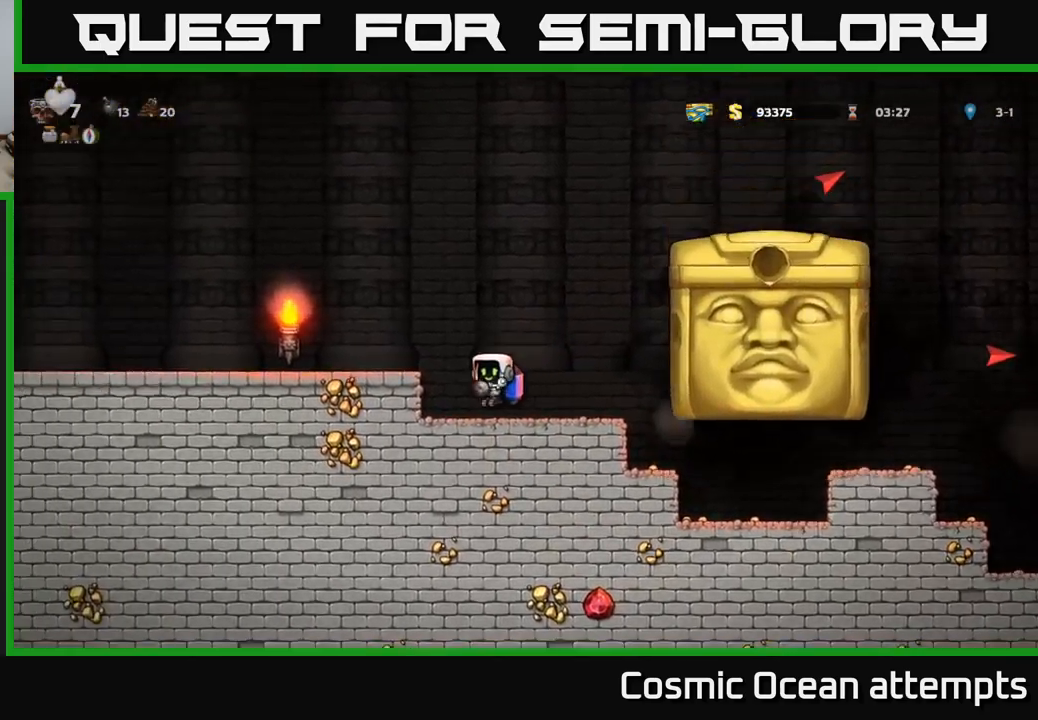
{"buttons": [], "left_stick": "center", "right_stick": "center", "events": []}